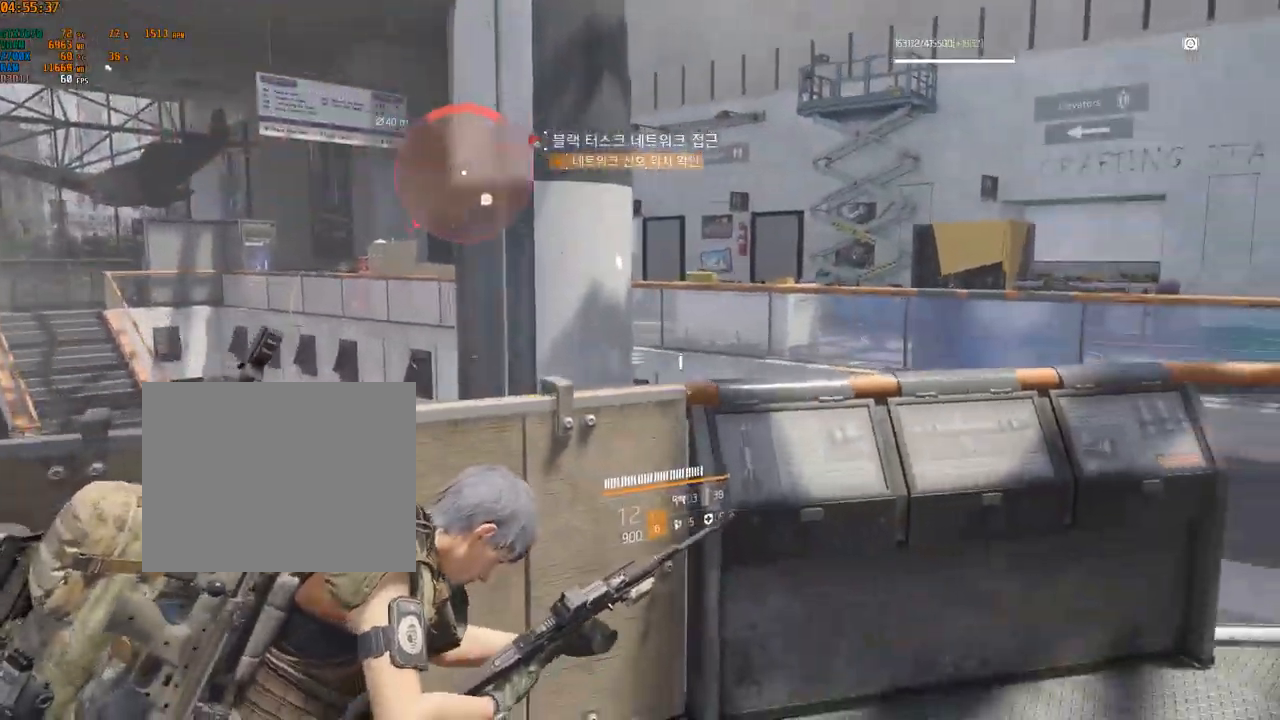
Gameplay with a controller (Xbox layout); each line is a JSON object with the inputs held at the frame after it. "events" lists button and stick changes between this image and that frame as [ms after this image, input, new state], when the widget could be followed in between. Not read: DPAD_DOWN DPAD_LEFT DPAD_RIGHT DPAD_UP HOME L1 L2 L3 R1 R2 R3 other_buttons right_stick.
{"buttons": [], "left_stick": "center", "events": [[183, "left_stick", "left"], [383, "left_stick", "center"]]}
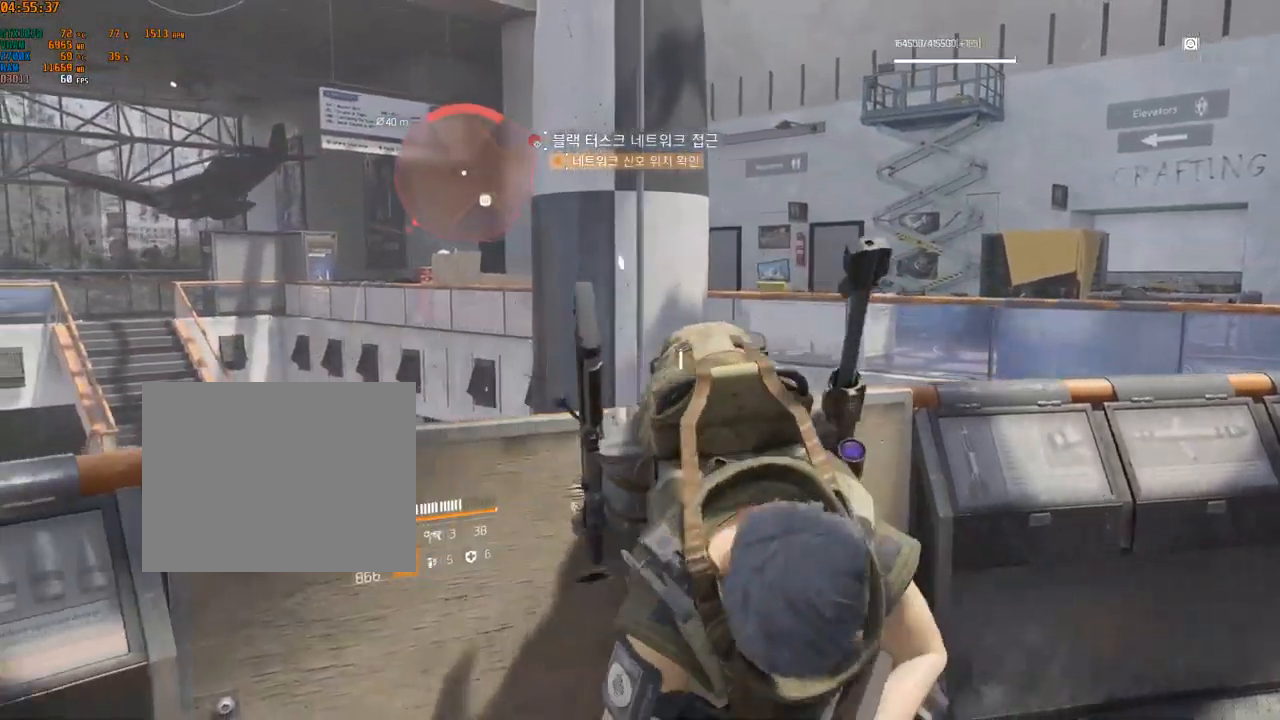
{"buttons": [], "left_stick": "center", "events": []}
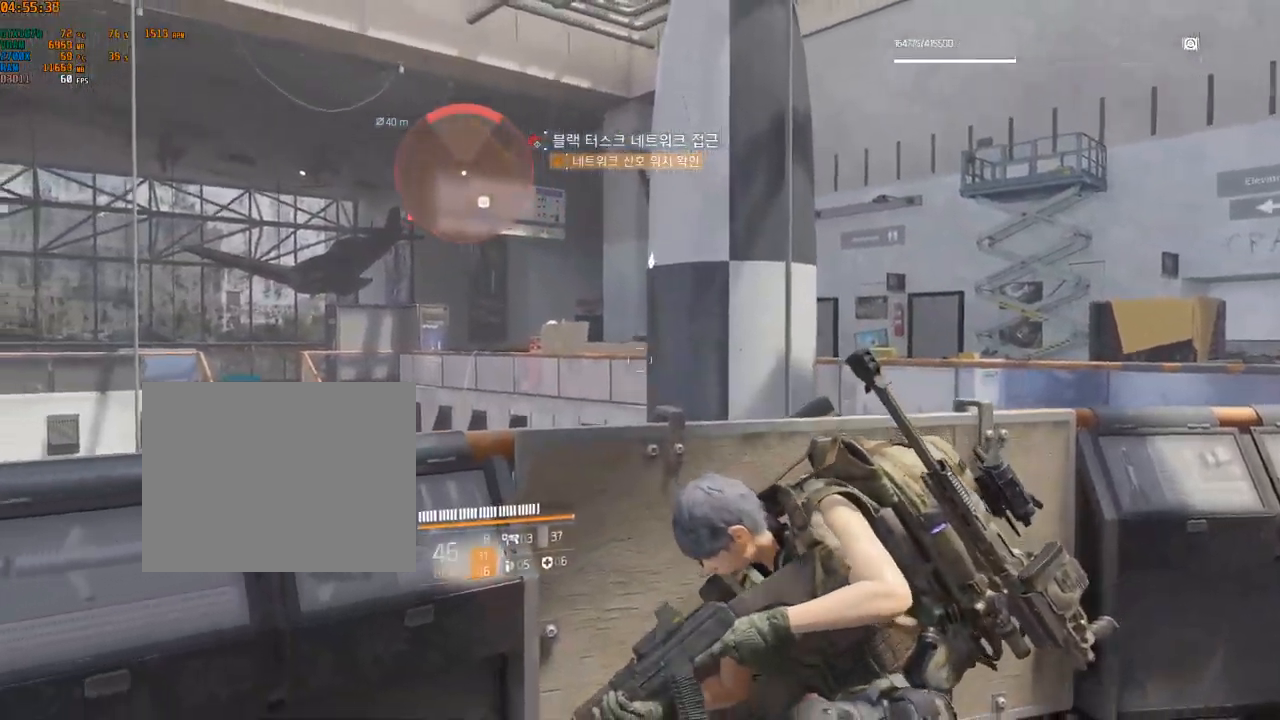
{"buttons": [], "left_stick": "center", "events": []}
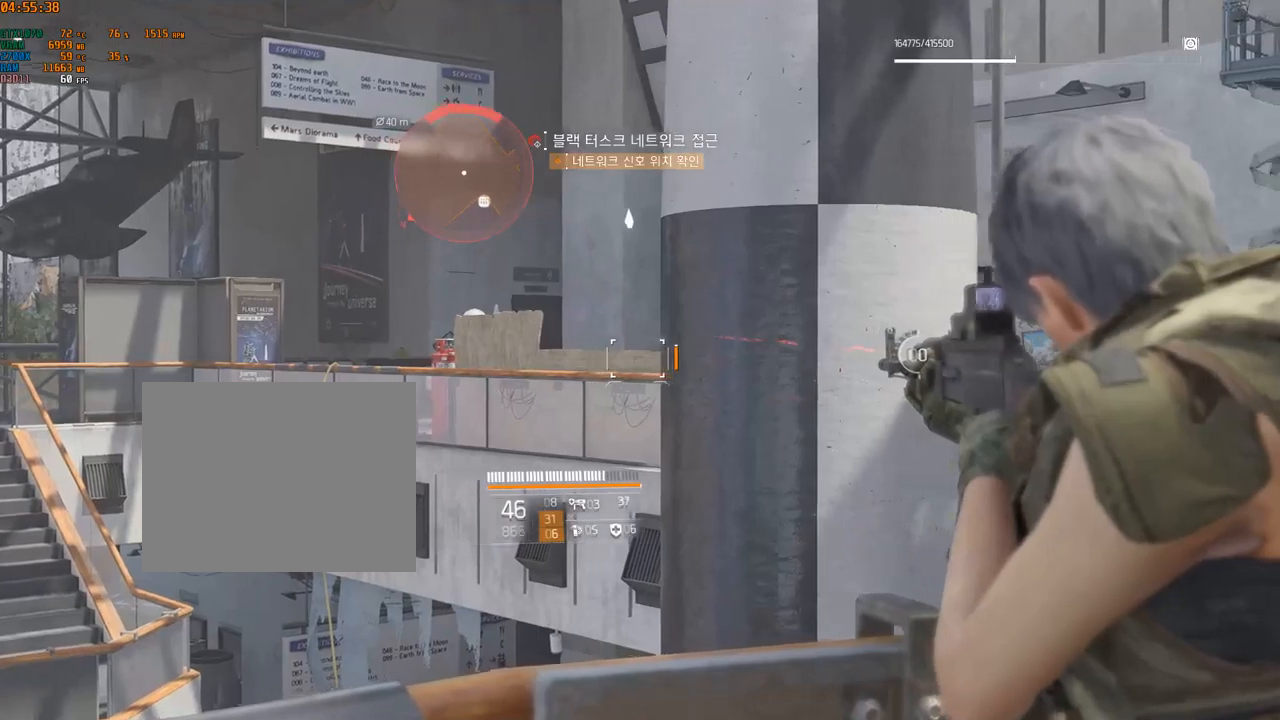
{"buttons": [], "left_stick": "center", "events": [[133, "left_stick", "right"], [433, "left_stick", "center"]]}
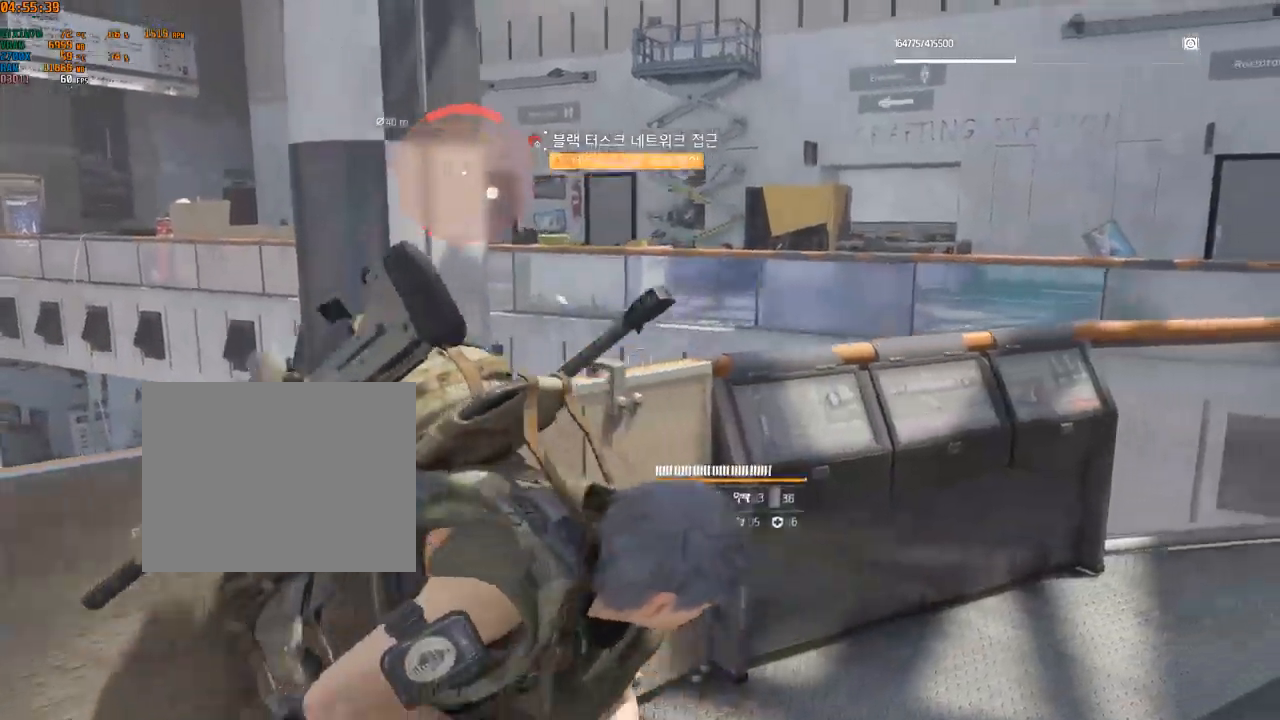
{"buttons": [], "left_stick": "center", "events": []}
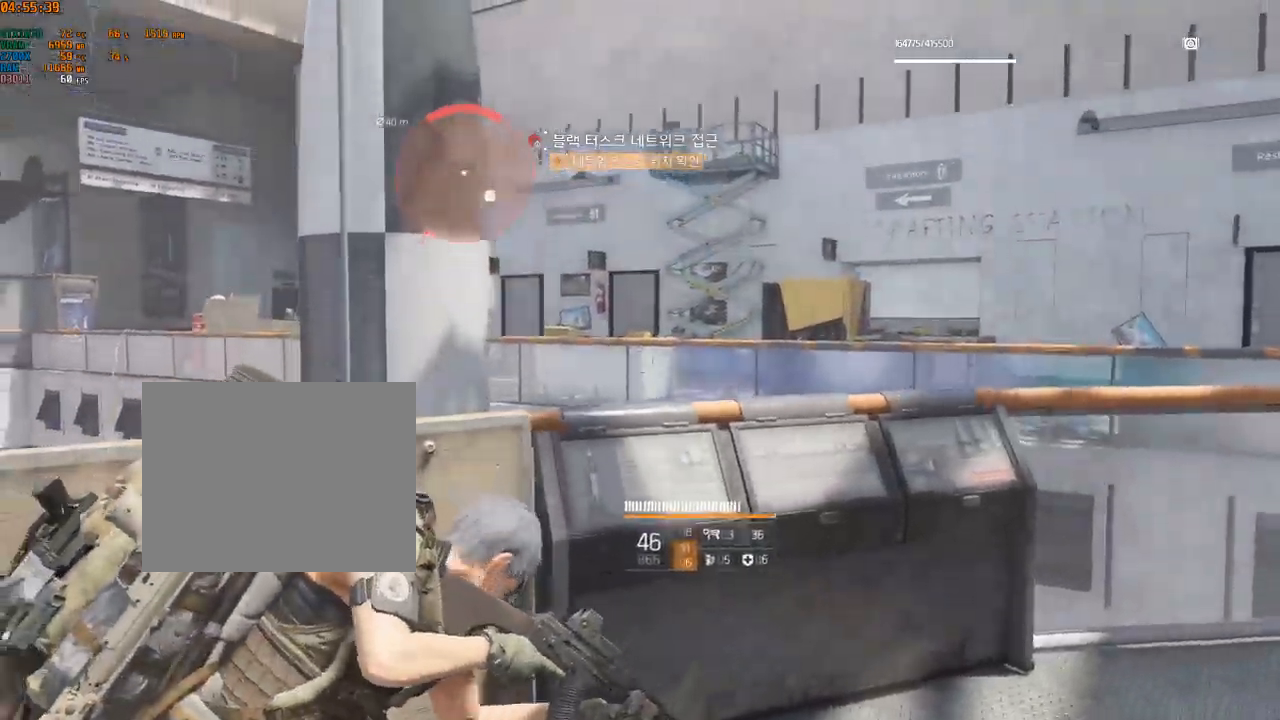
{"buttons": [], "left_stick": "center", "events": []}
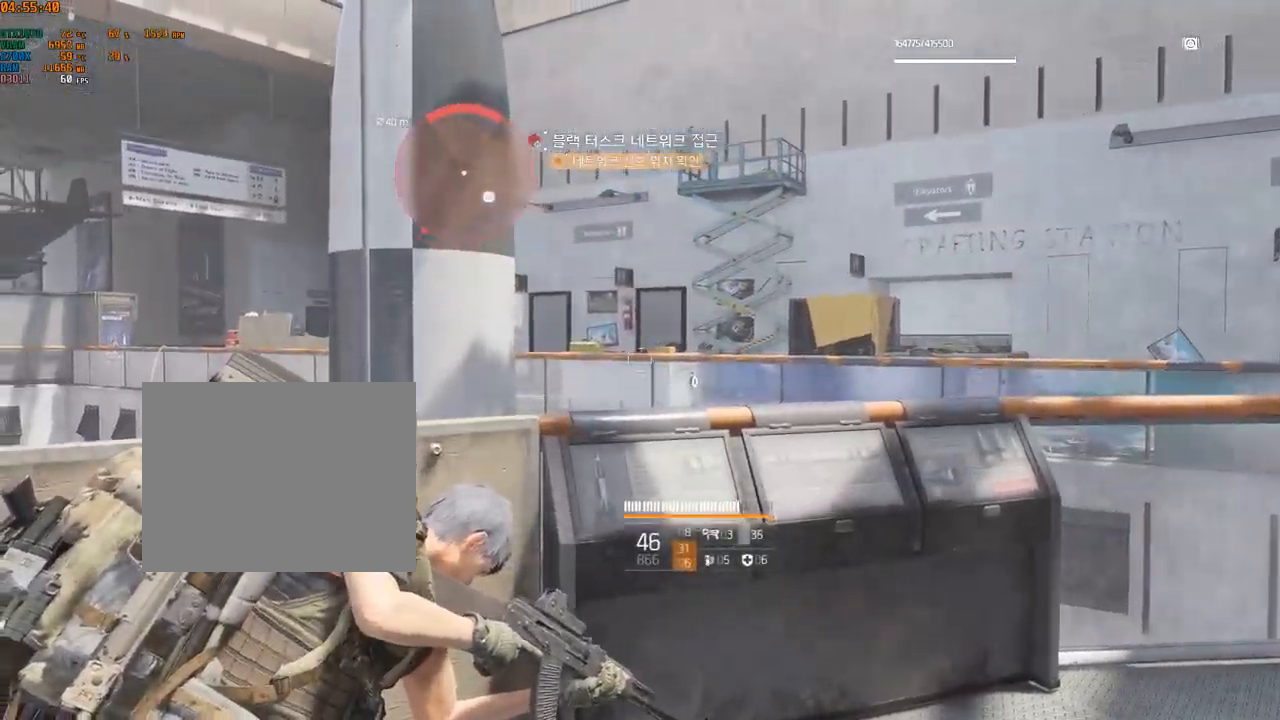
{"buttons": [], "left_stick": "right", "events": [[100, "left_stick", "right"]]}
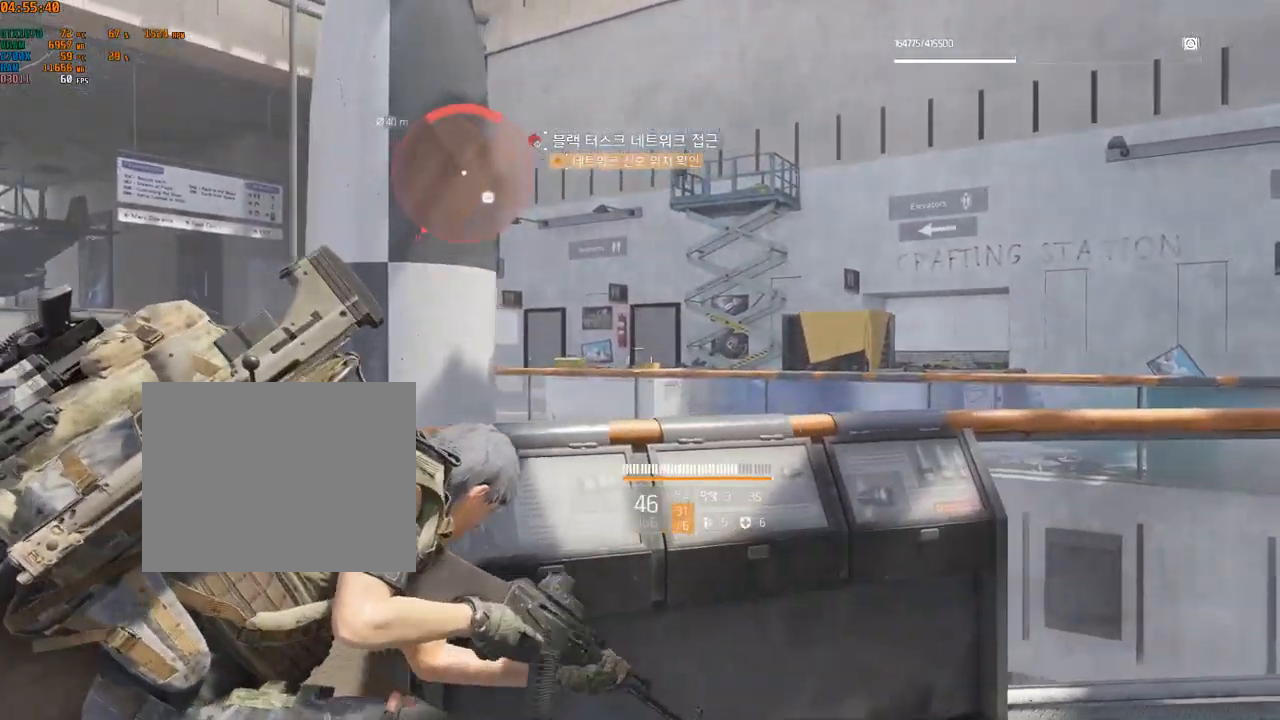
{"buttons": [], "left_stick": "center", "events": [[250, "left_stick", "center"]]}